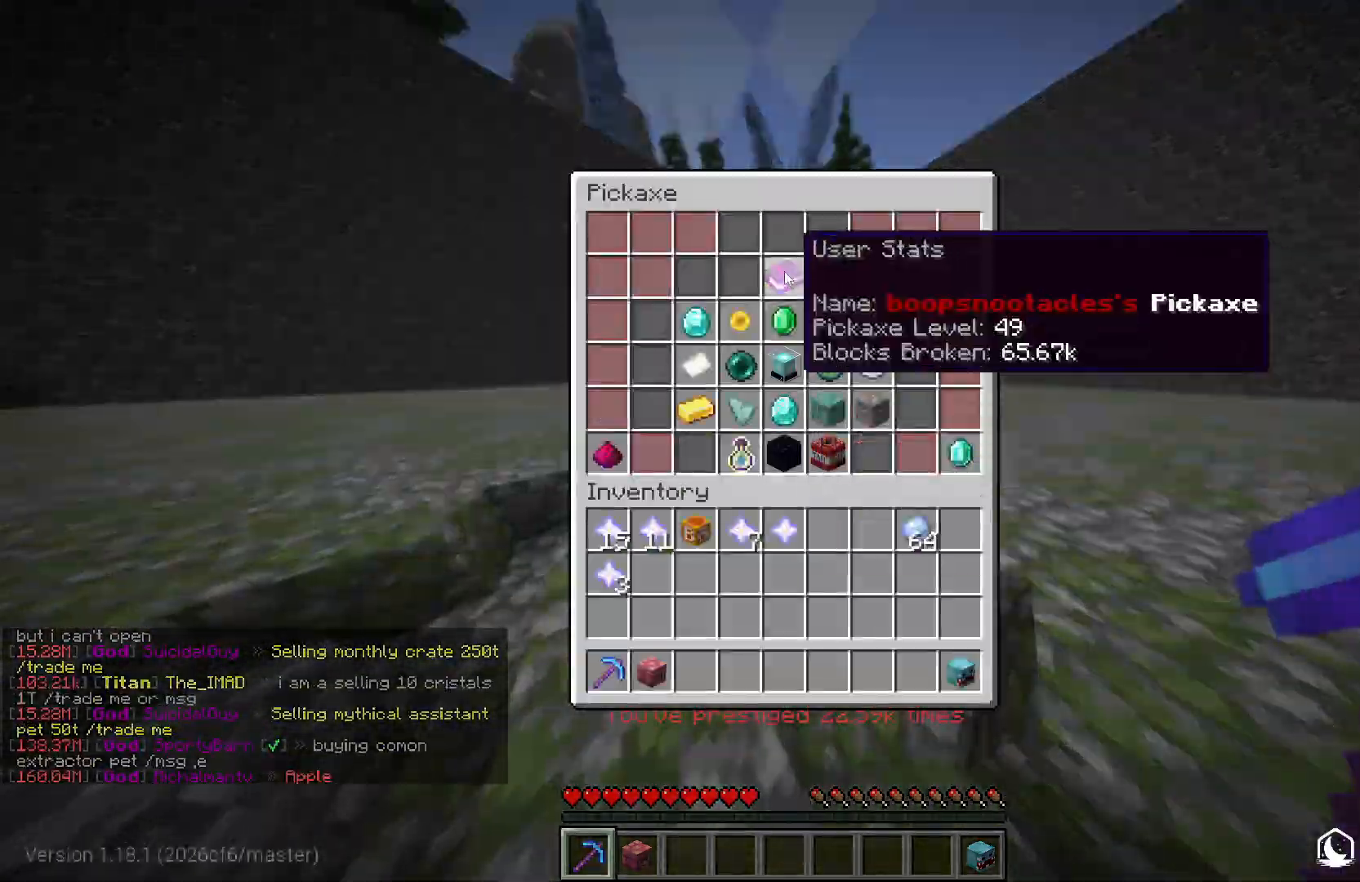
Gameplay with keyboard and mouse; each line is a JSON object with the keys and mouse buttons held at the frame after it. "events" lists presses ("down") and releases ("up") of "a", "d", "s", "w", "mouse_left" and "mouse_right" between this image and that frame as [ms after this image, input, new state], when the widget could be followed in between. "mouse_left", "mouse_right" = the "left", "right" buttons of the "mouse" list. No other keys are recorded. Fast repeated clicks can show as one long hold. Mouse movement is not recorded.
{"keys": ["w"], "mouse": ["left"], "events": [[400, "mouse_left", "down"], [433, "w", "down"]]}
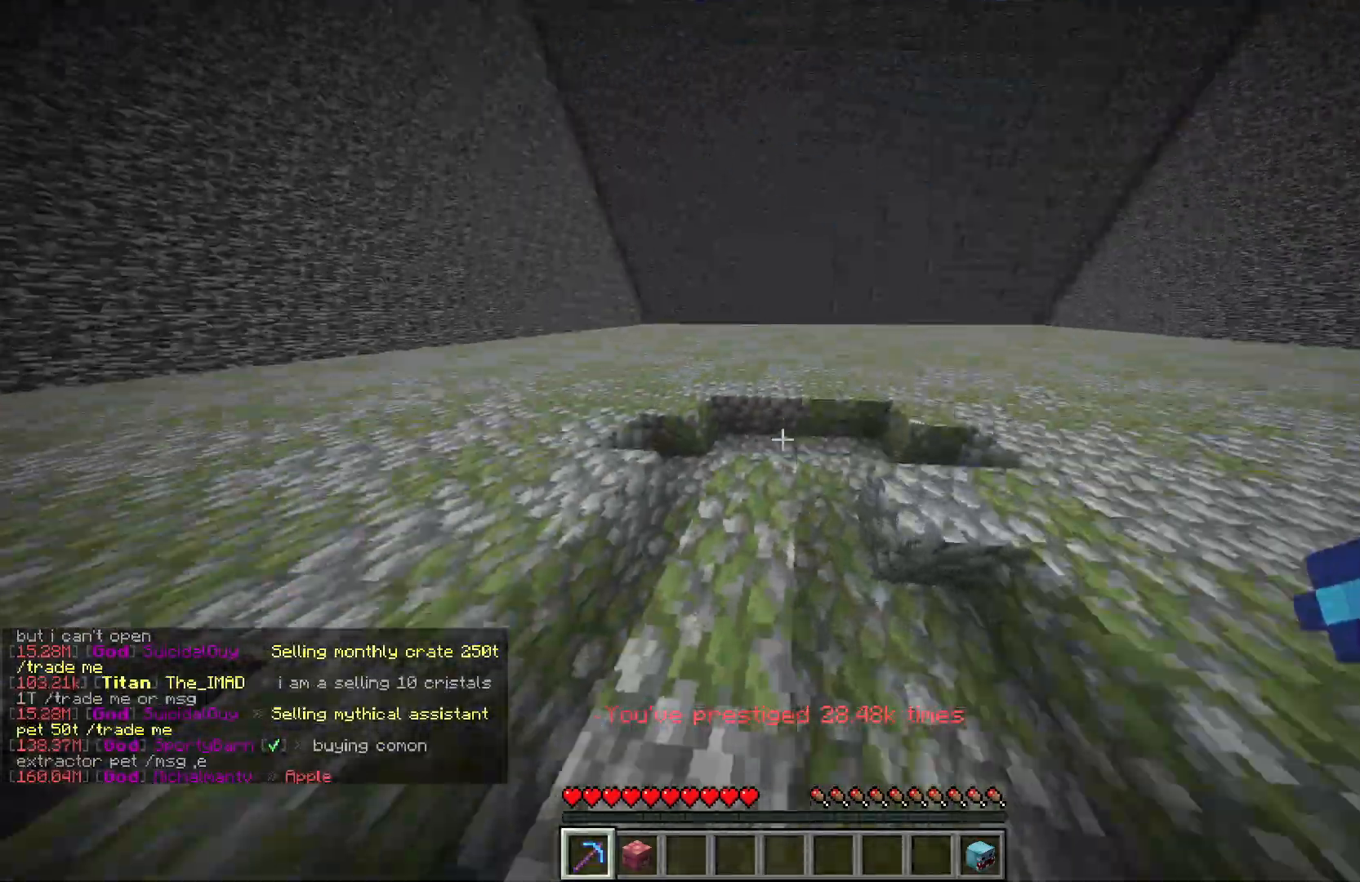
{"keys": ["d", "w"], "mouse": ["left"], "events": [[333, "d", "down"]]}
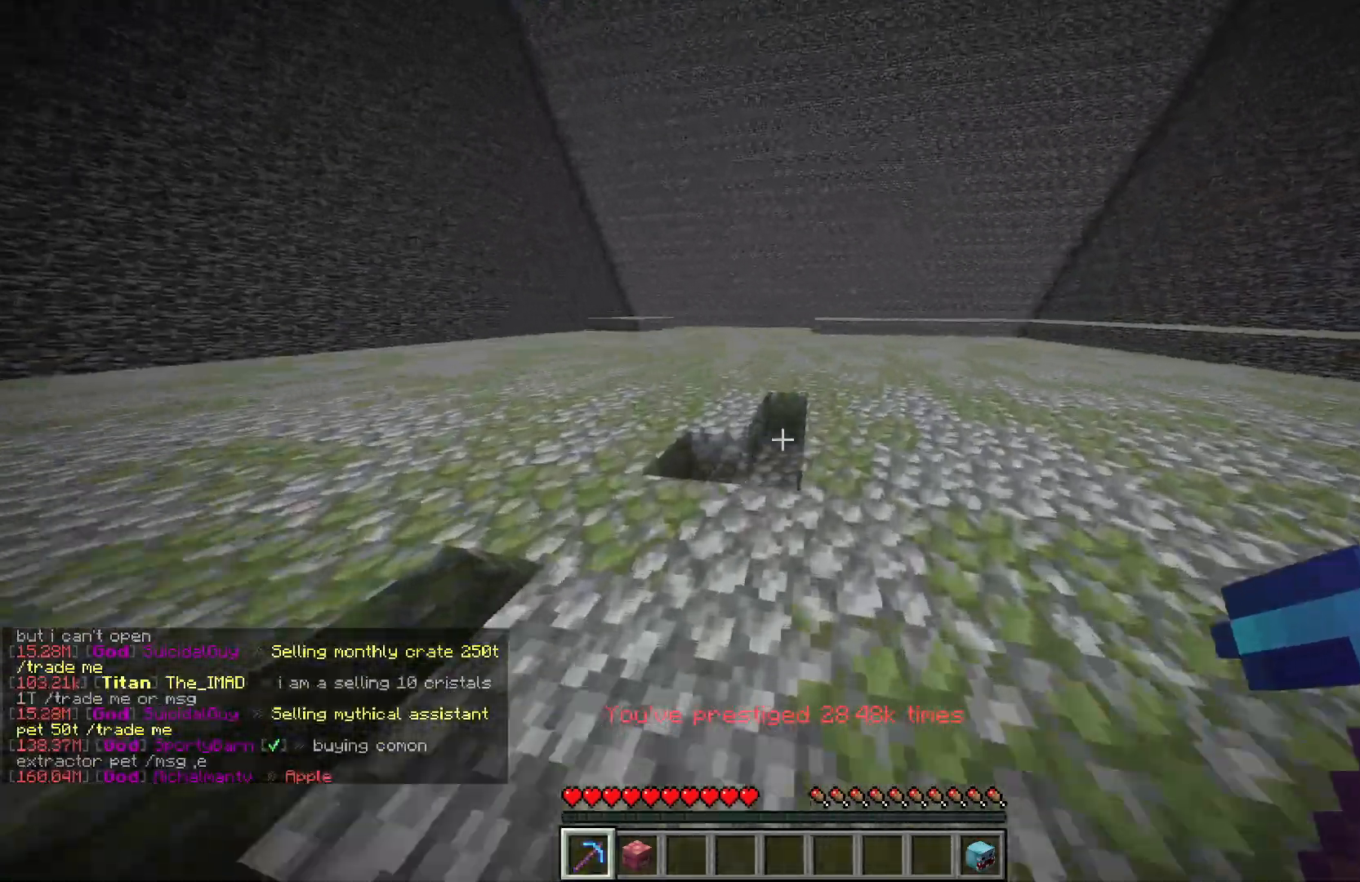
{"keys": ["a", "w"], "mouse": ["left"], "events": [[267, "a", "down"], [267, "d", "up"]]}
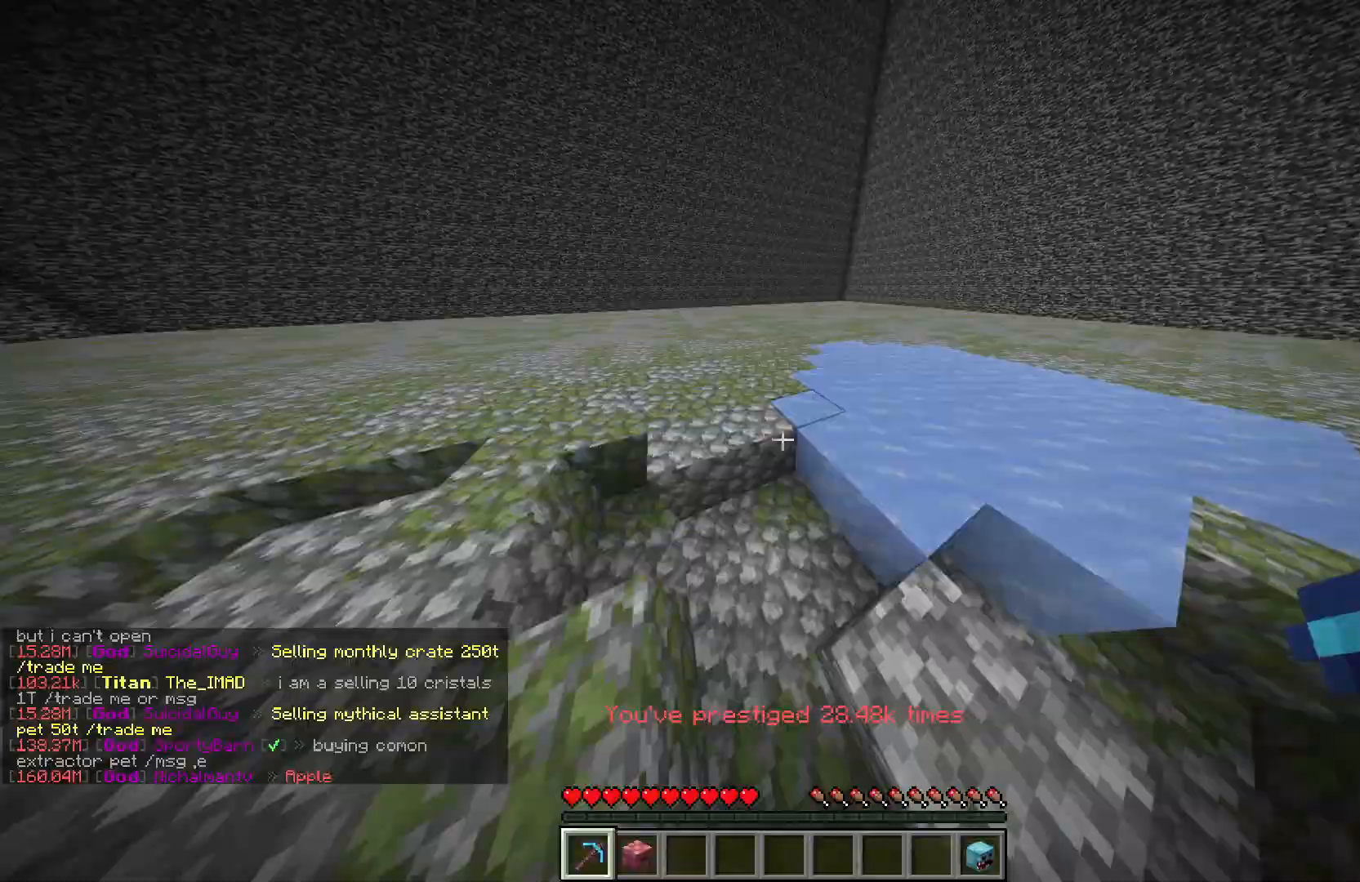
{"keys": ["d", "w"], "mouse": ["left"], "events": [[217, "d", "down"], [317, "a", "up"]]}
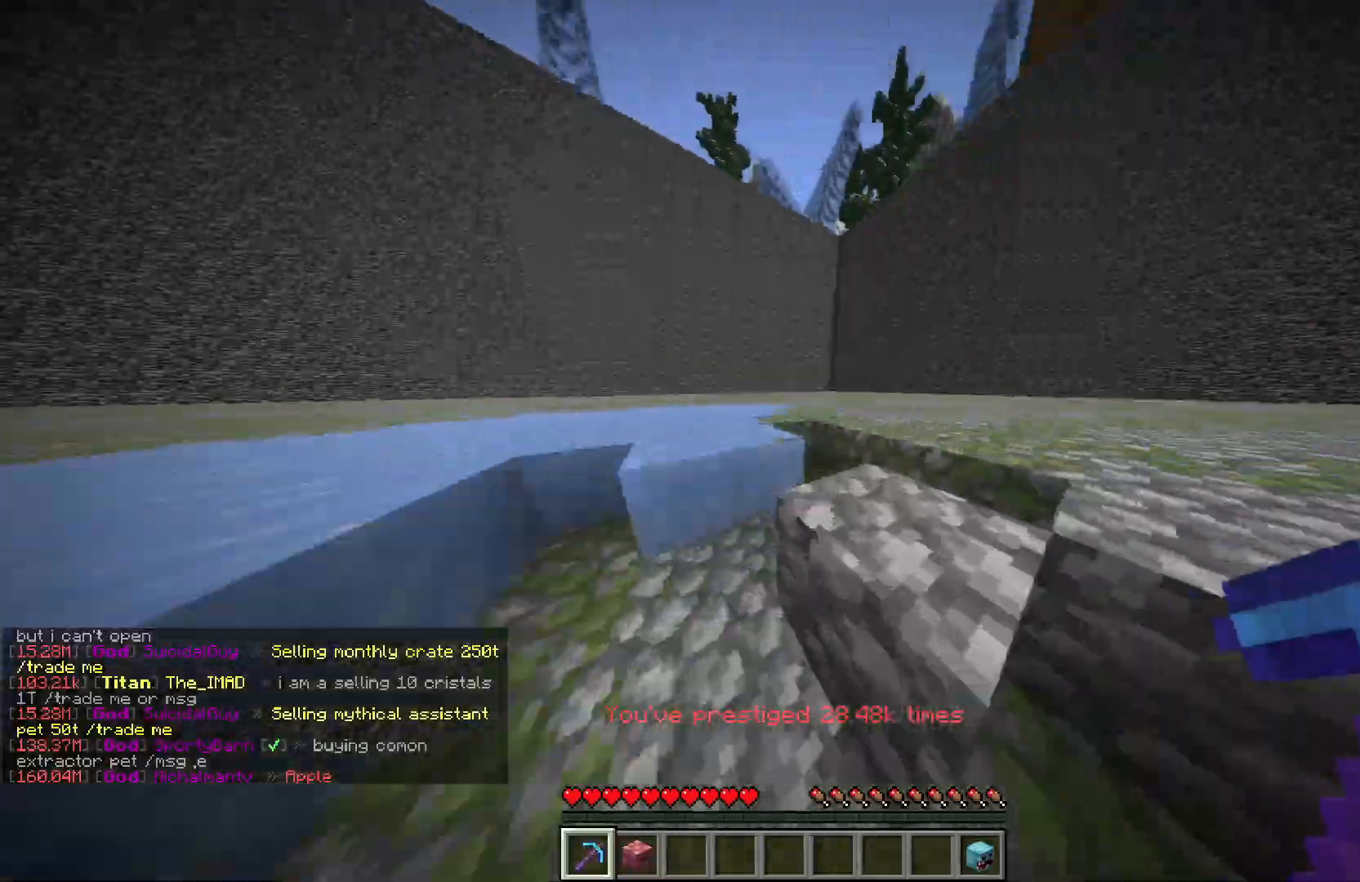
{"keys": ["d", "w"], "mouse": ["left"], "events": [[217, "a", "down"], [217, "d", "up"], [433, "d", "down"], [467, "a", "up"]]}
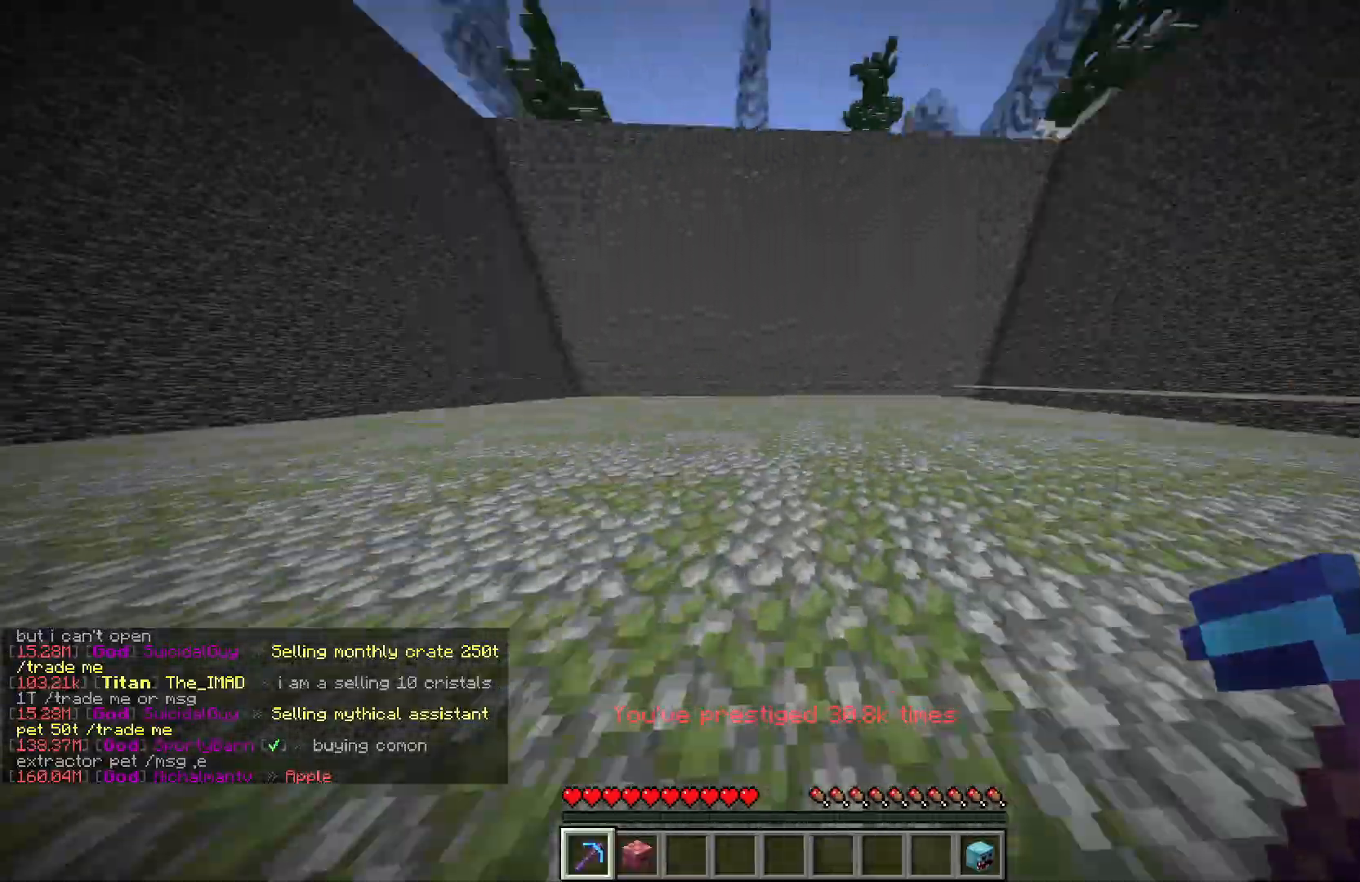
{"keys": ["a", "w"], "mouse": ["left"], "events": [[250, "a", "down"], [300, "d", "up"]]}
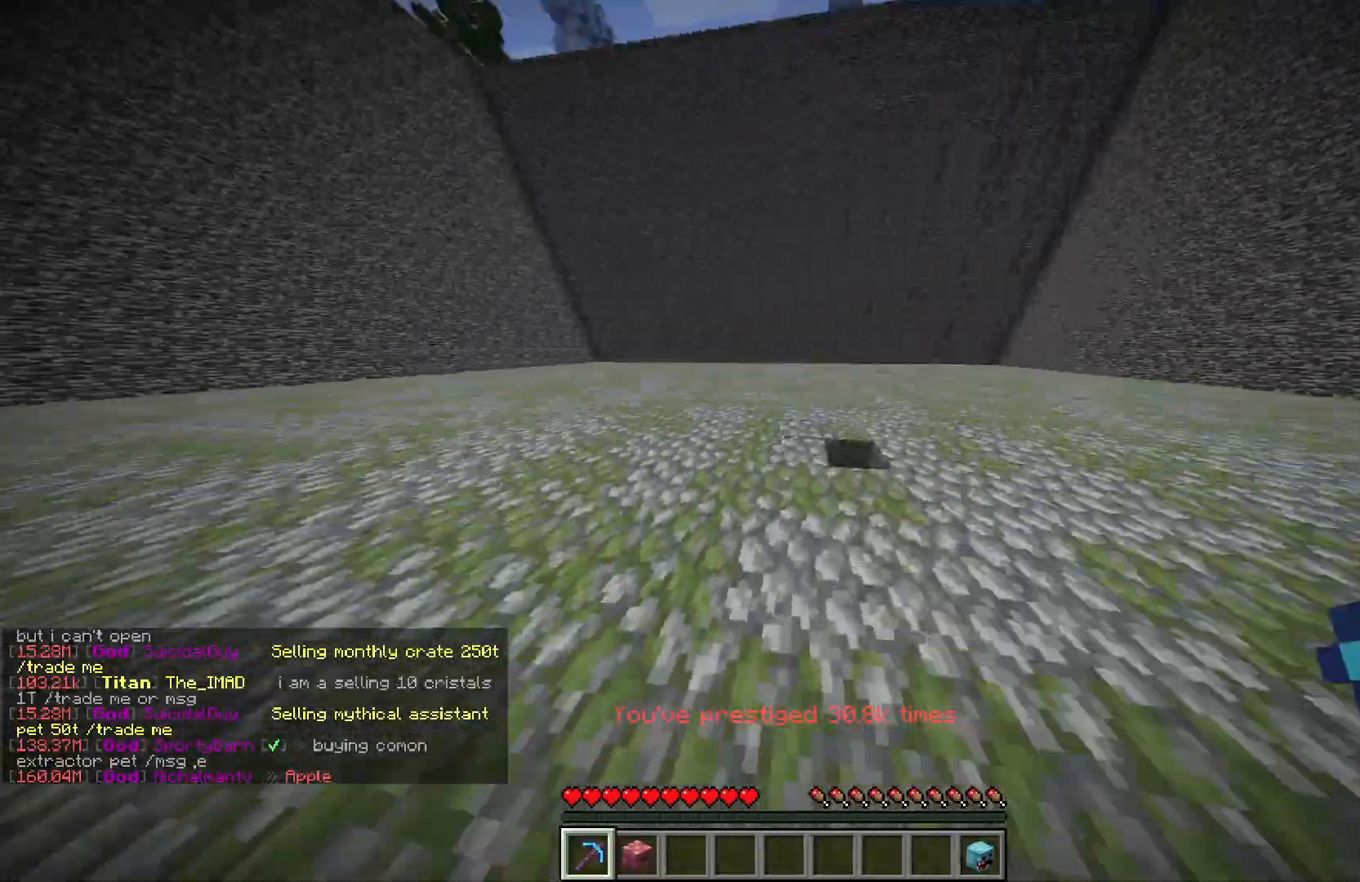
{"keys": ["d", "w"], "mouse": ["left"], "events": [[383, "a", "up"], [383, "d", "down"]]}
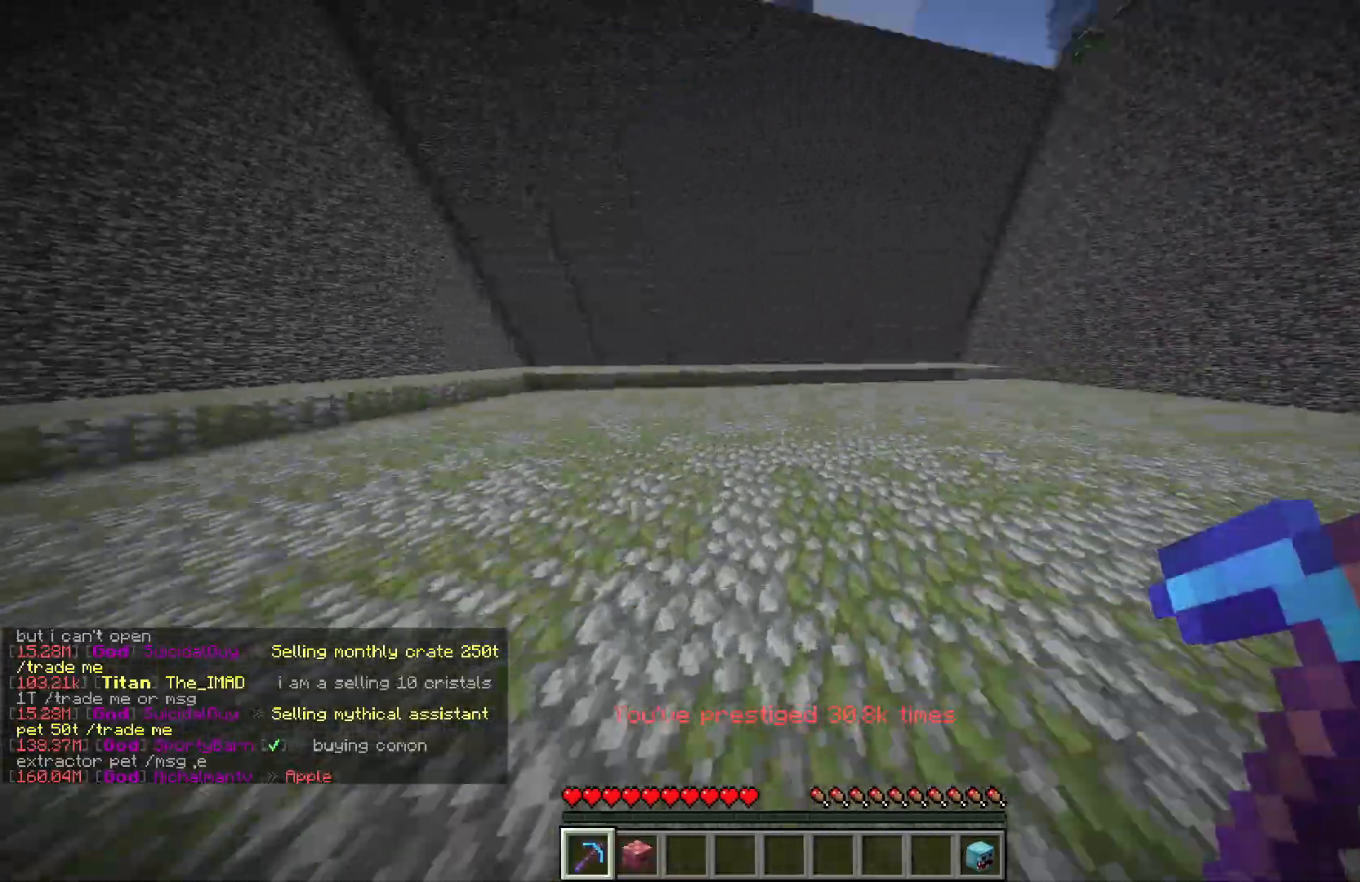
{"keys": ["w"], "mouse": ["left"], "events": [[383, "d", "up"]]}
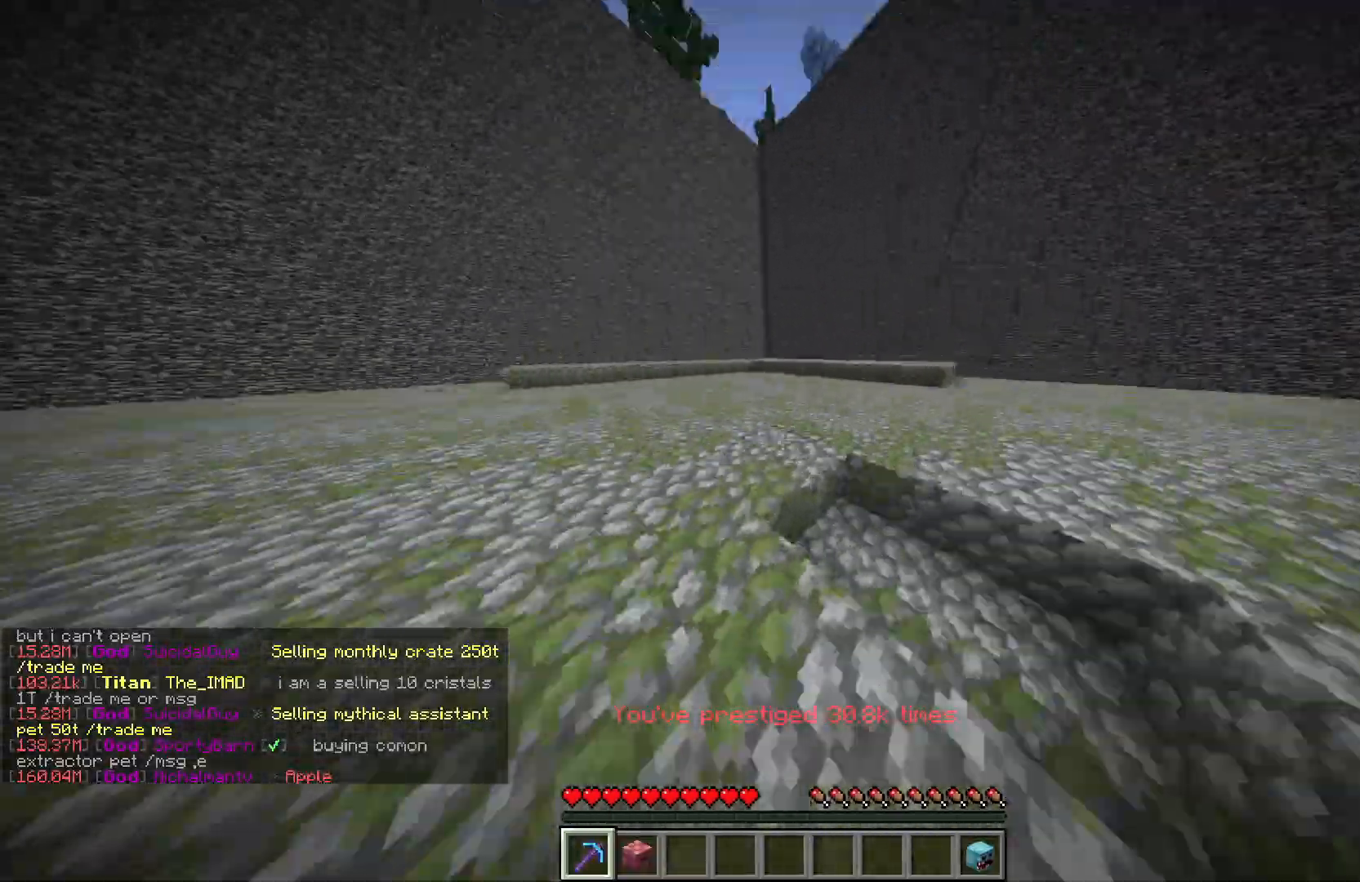
{"keys": ["w"], "mouse": ["left"], "events": []}
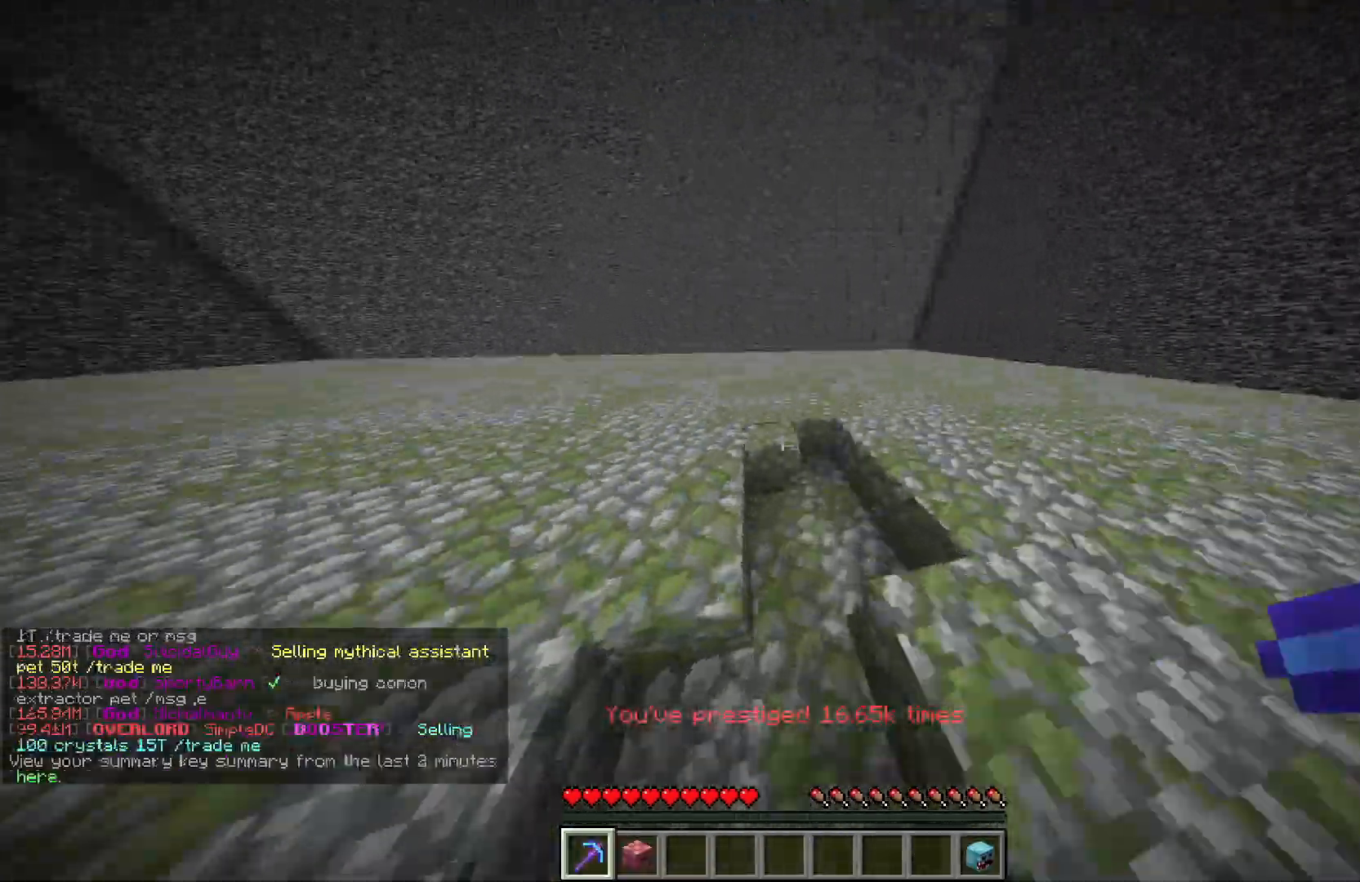
{"keys": ["w"], "mouse": ["left"], "events": []}
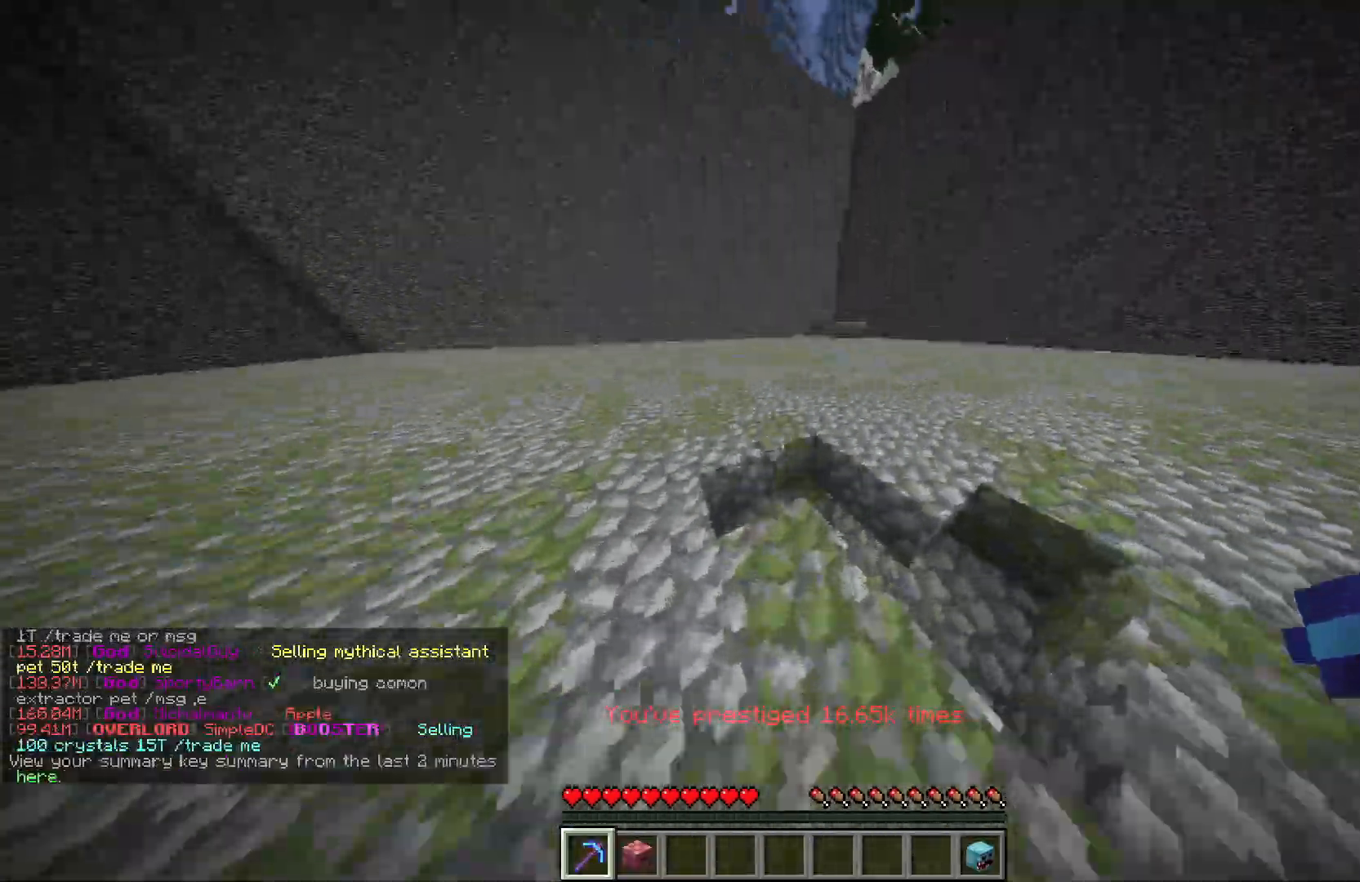
{"keys": ["d", "w"], "mouse": ["left"], "events": [[83, "d", "down"]]}
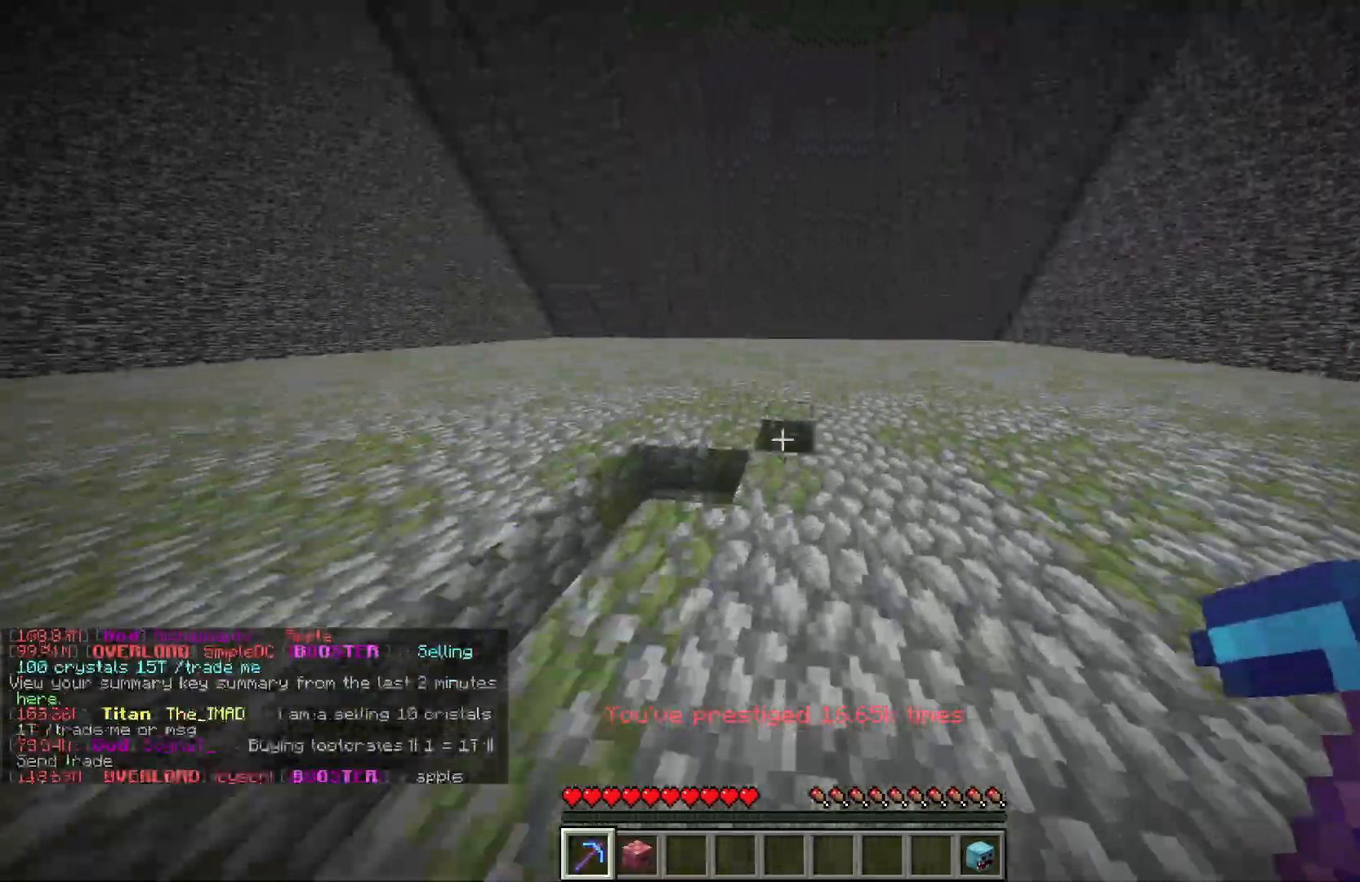
{"keys": ["a", "w"], "mouse": ["left"], "events": [[283, "a", "down"], [283, "d", "up"]]}
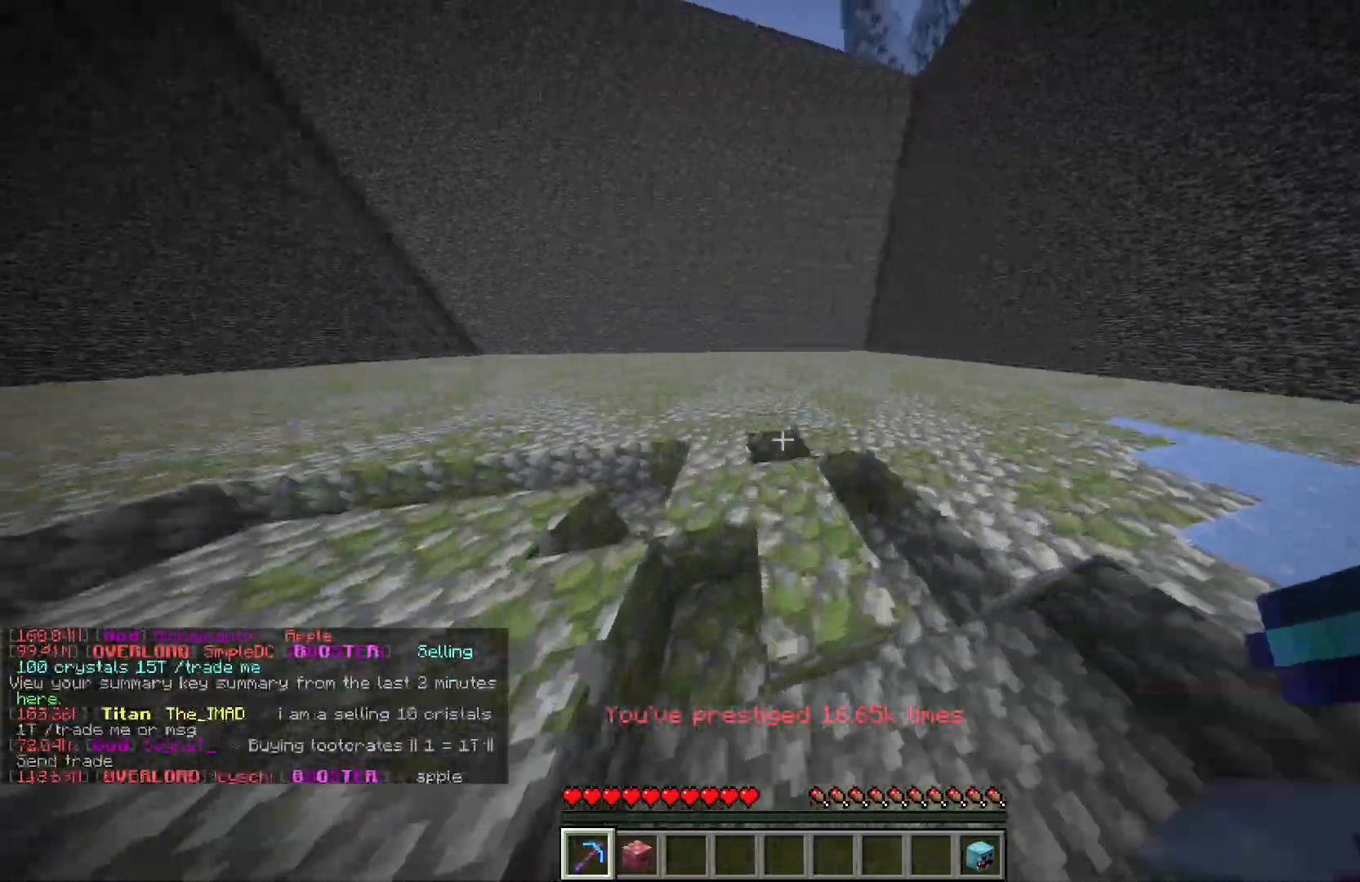
{"keys": ["d", "w"], "mouse": ["left"], "events": [[450, "d", "down"], [483, "a", "up"]]}
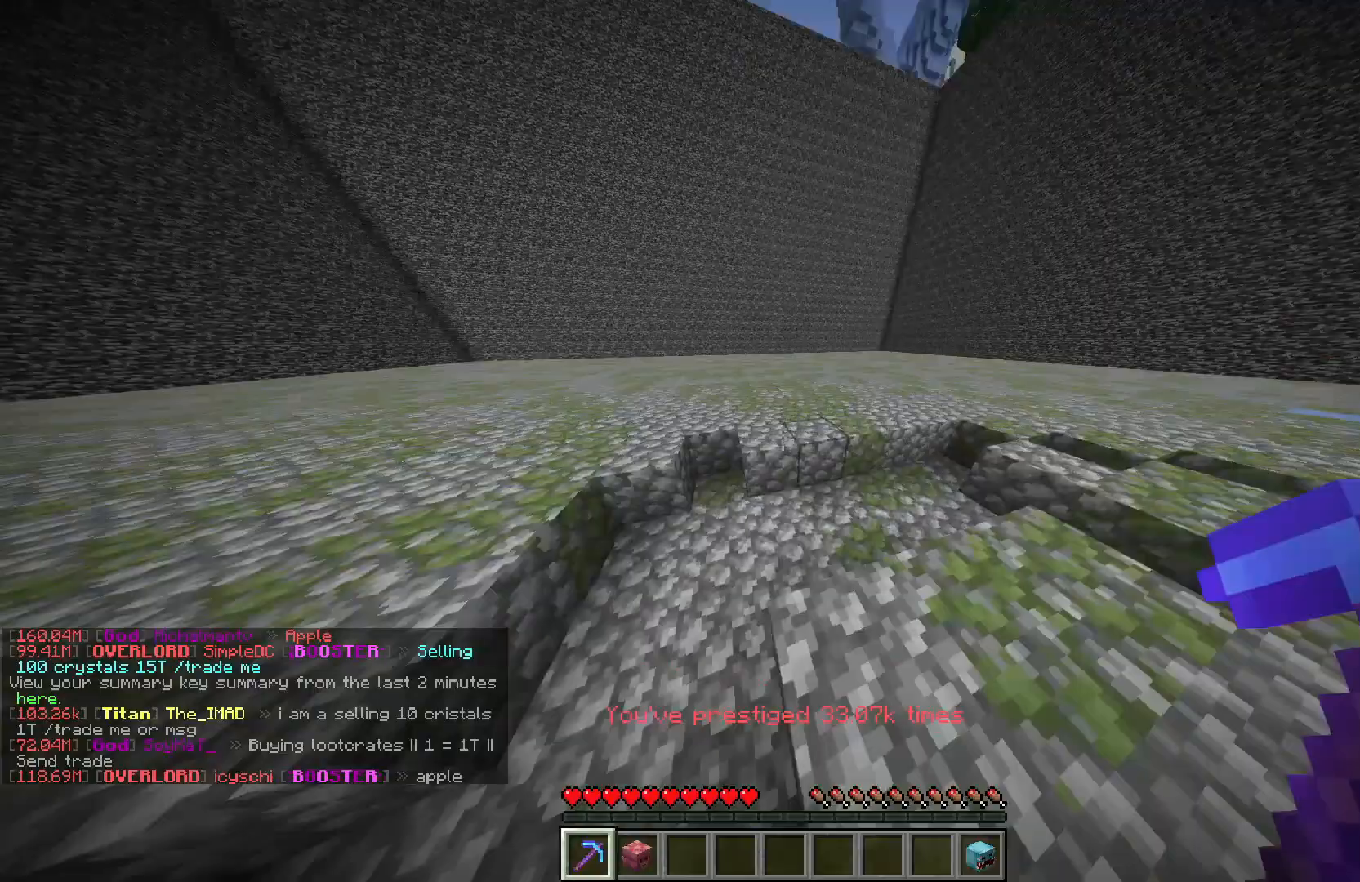
{"keys": ["w"], "mouse": ["left"], "events": [[333, "d", "up"]]}
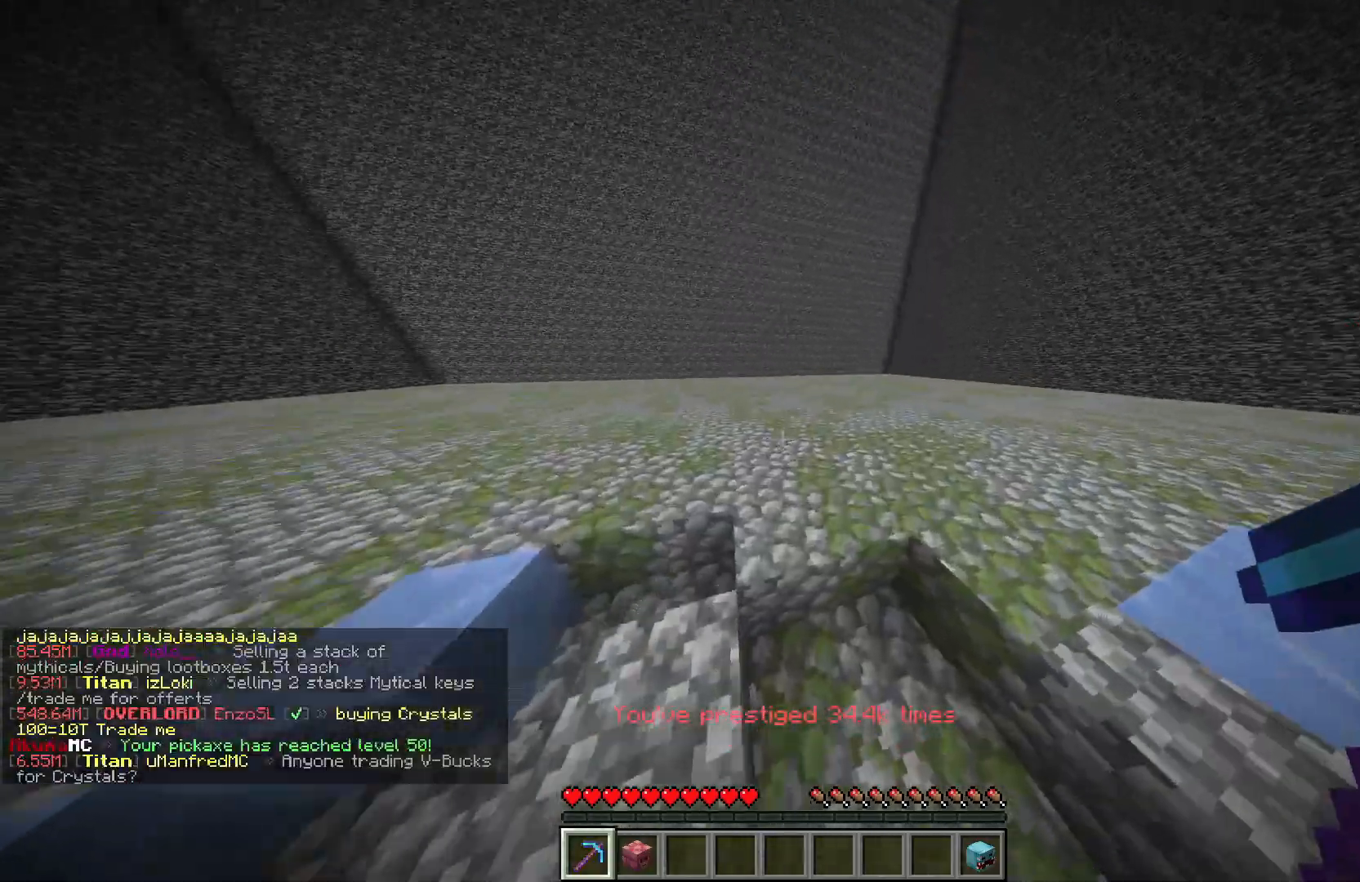
{"keys": ["w"], "mouse": ["left"], "events": []}
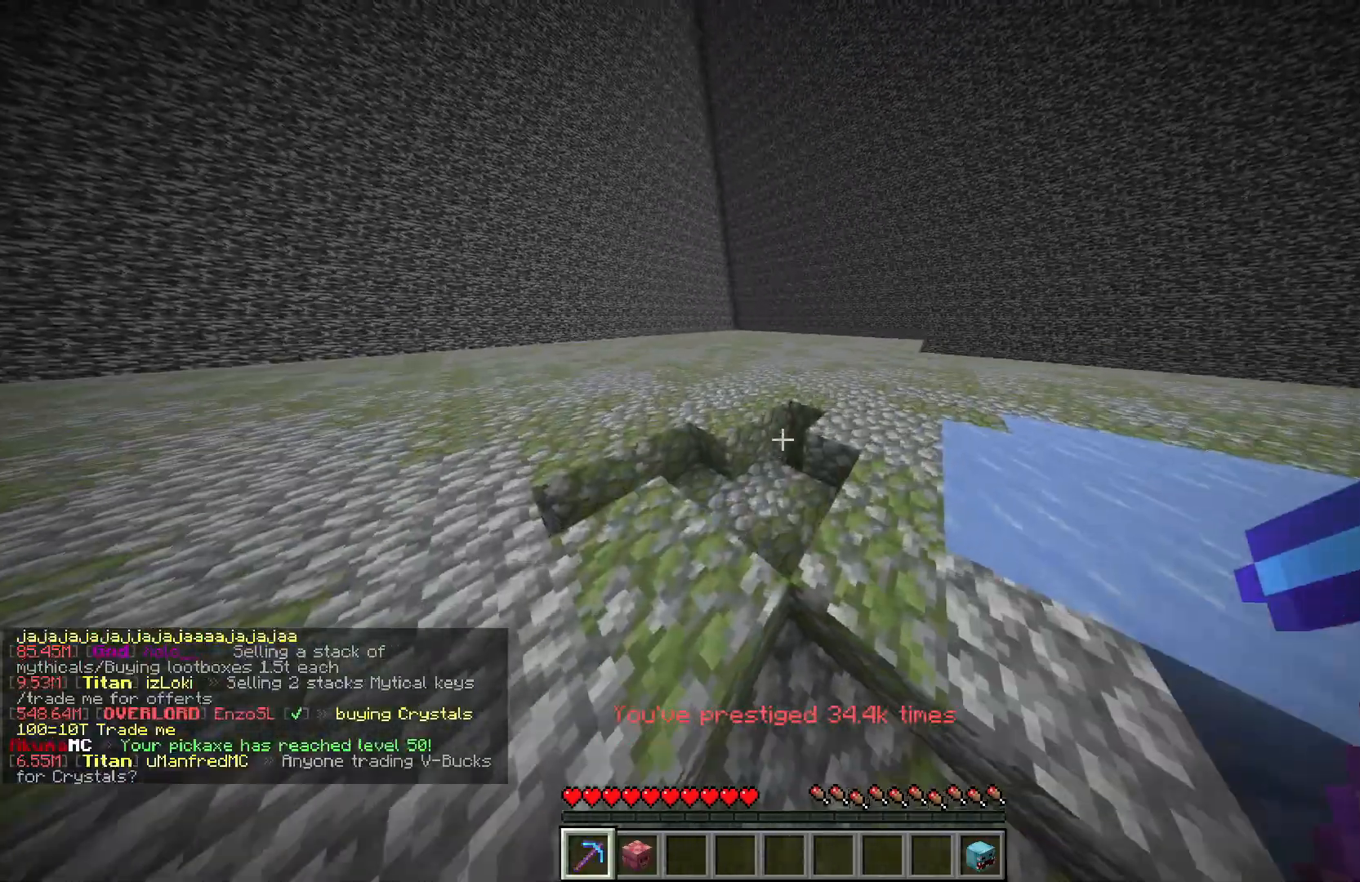
{"keys": ["w"], "mouse": [], "events": [[233, "mouse_left", "up"]]}
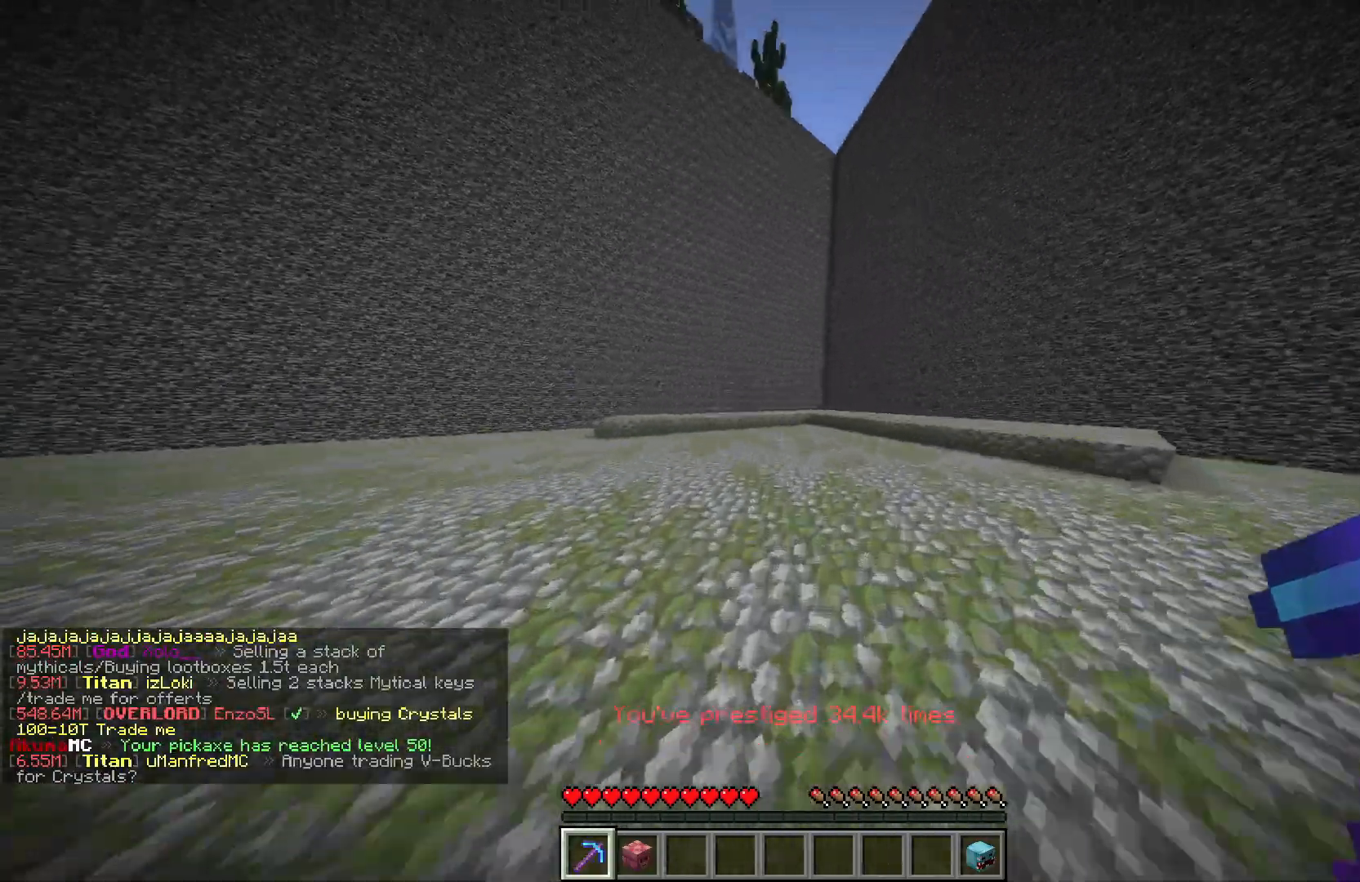
{"keys": [], "mouse": [], "events": [[133, "w", "up"]]}
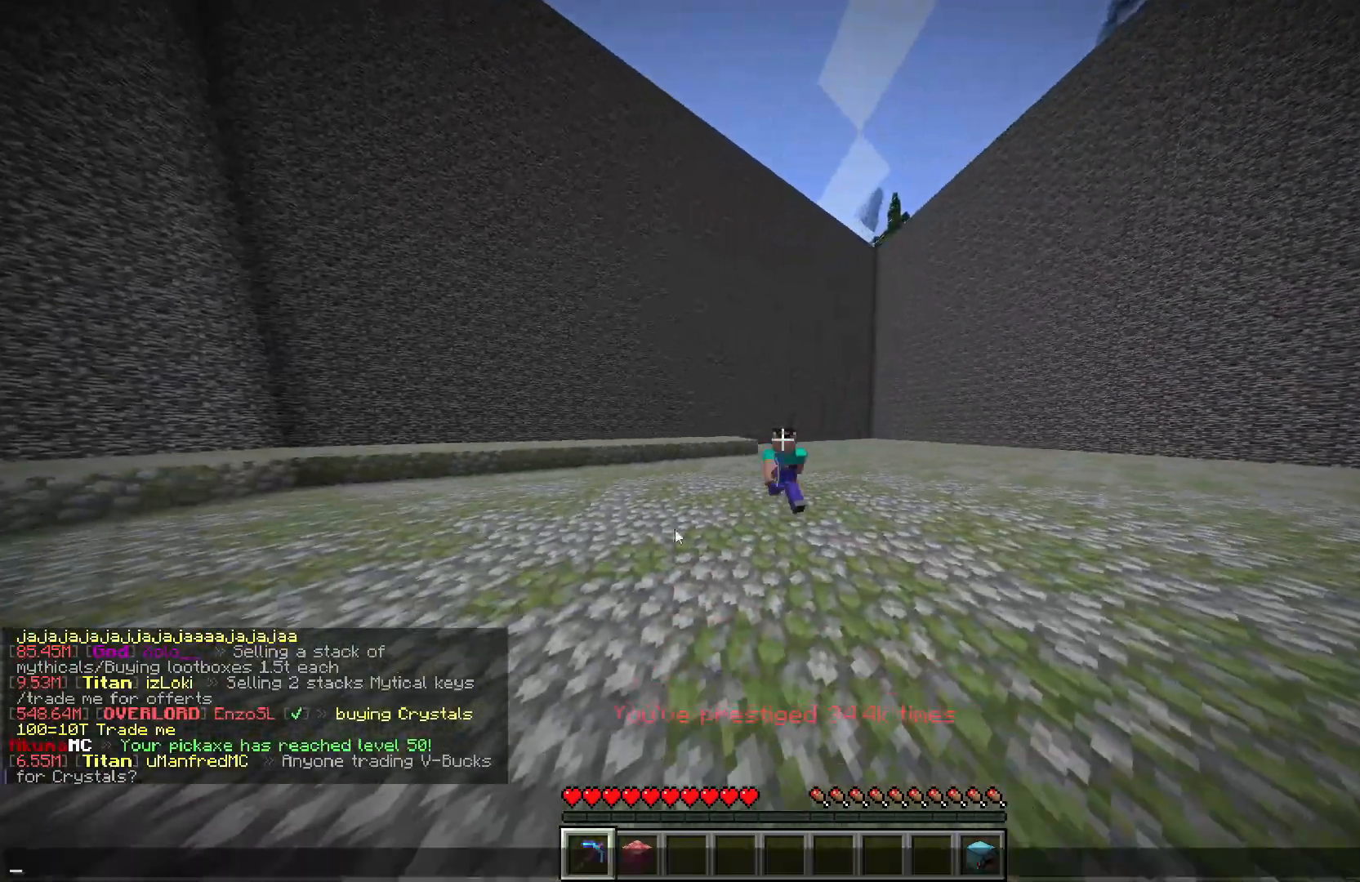
{"keys": [], "mouse": [], "events": []}
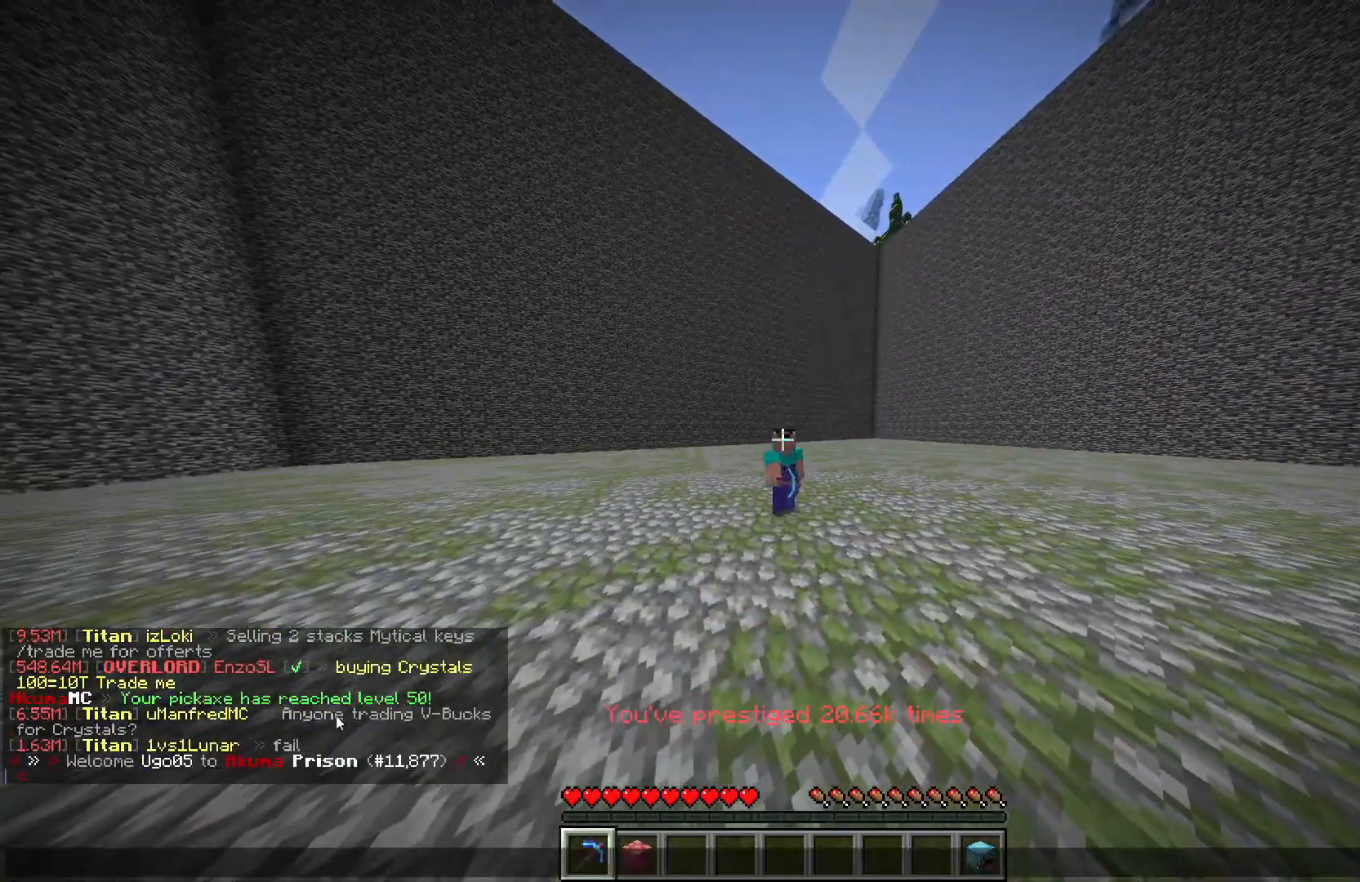
{"keys": [], "mouse": [], "events": []}
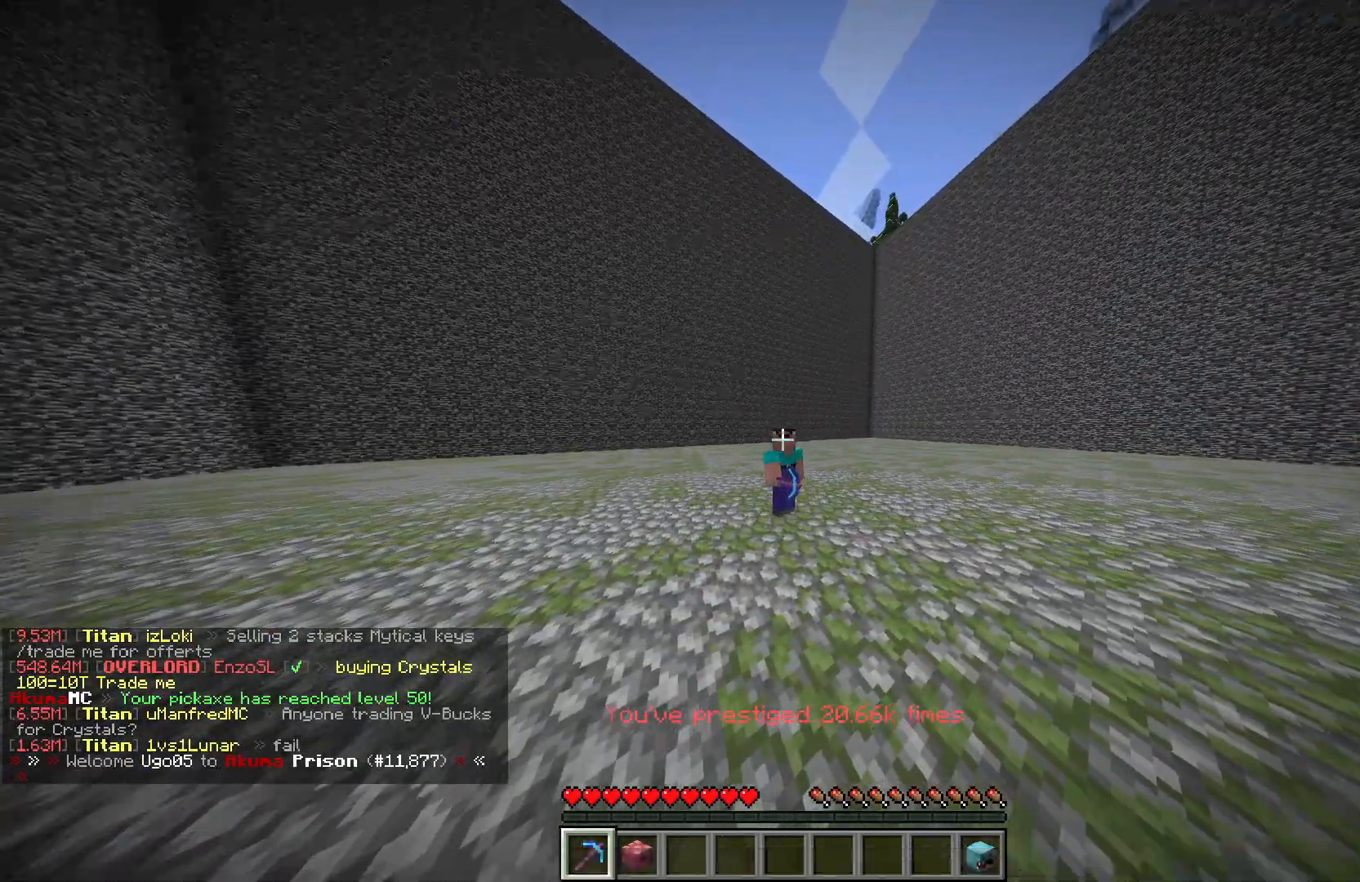
{"keys": [], "mouse": [], "events": []}
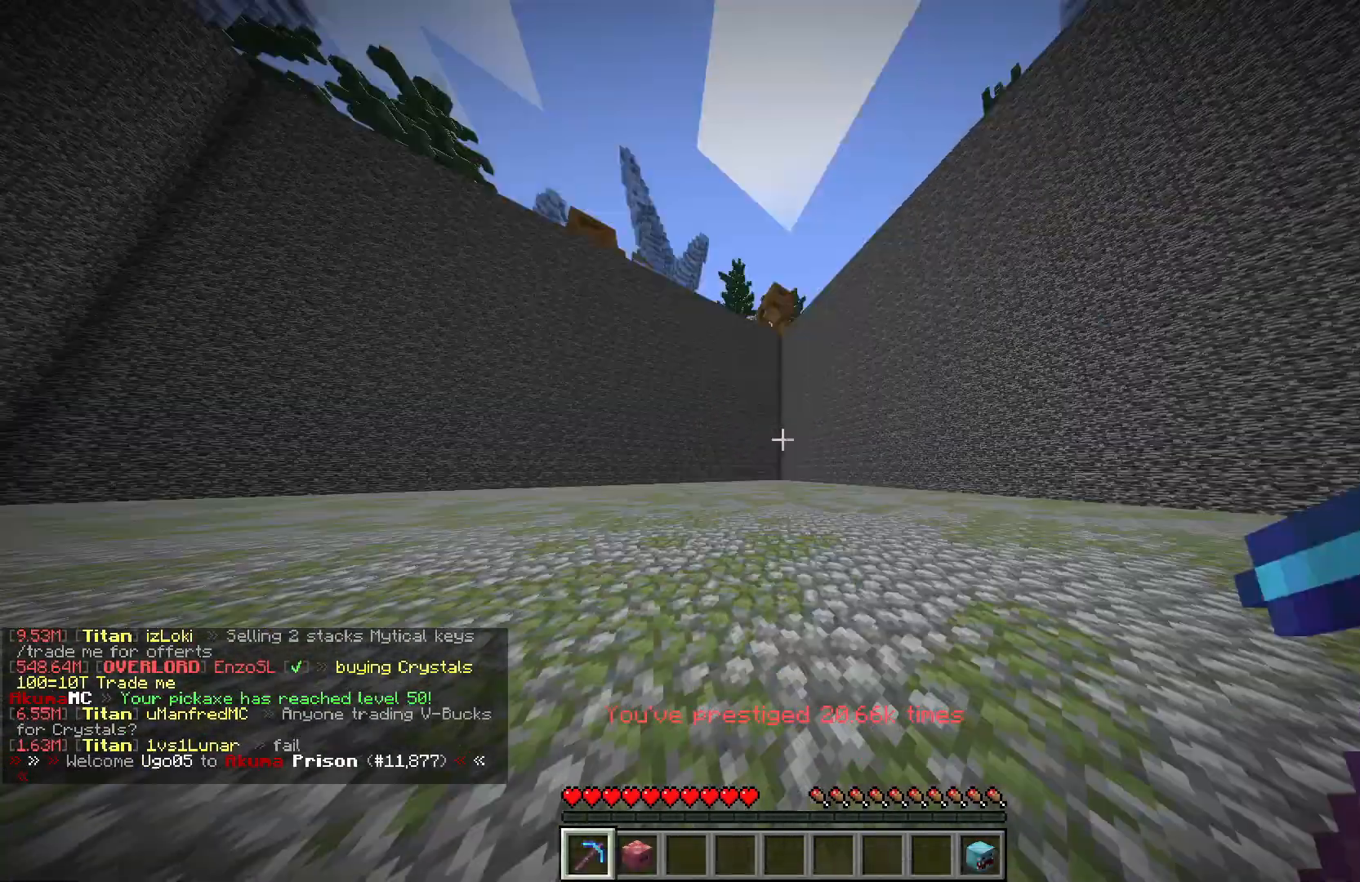
{"keys": [], "mouse": [], "events": [[200, "mouse_right", "down"], [333, "mouse_right", "up"]]}